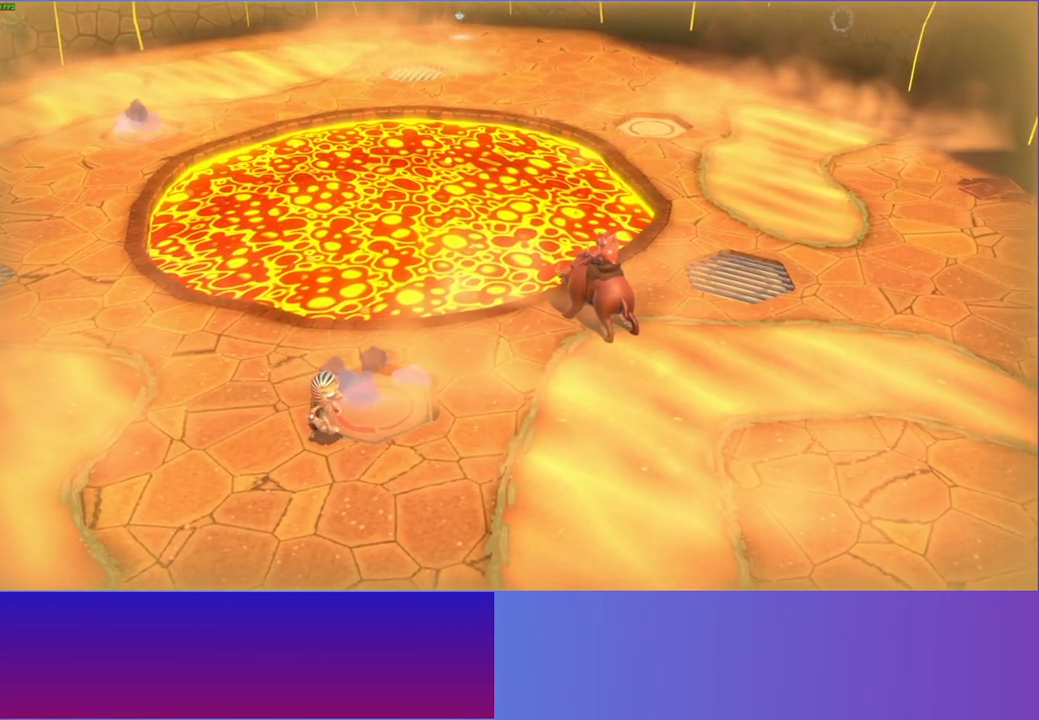
Gameplay with a controller (Xbox layout); each line is a JSON object with the inputs held at the frame after it. "events" lists button and stick changes between this image and that frame as [ms after this image, input, new state], when the widget could be followed in between. Not read: R3.
{"buttons": ["Y"], "left_stick": "center", "right_stick": "center", "events": [[383, "Y", "down"]]}
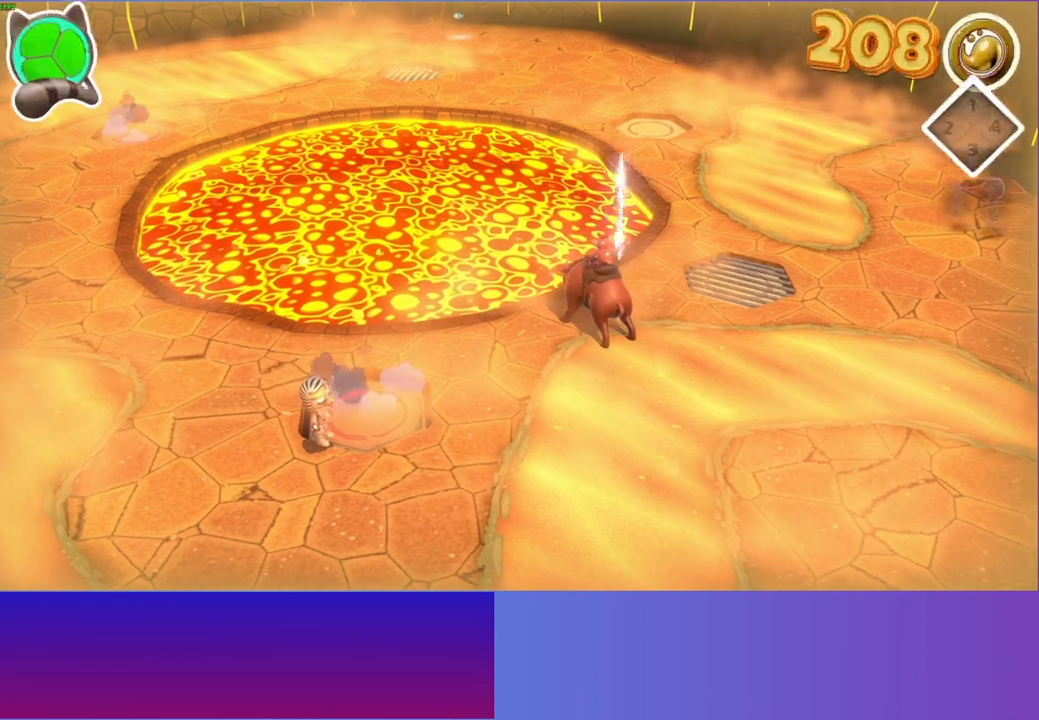
{"buttons": [], "left_stick": "left", "right_stick": "center", "events": [[33, "Y", "up"], [200, "left_stick", "left"]]}
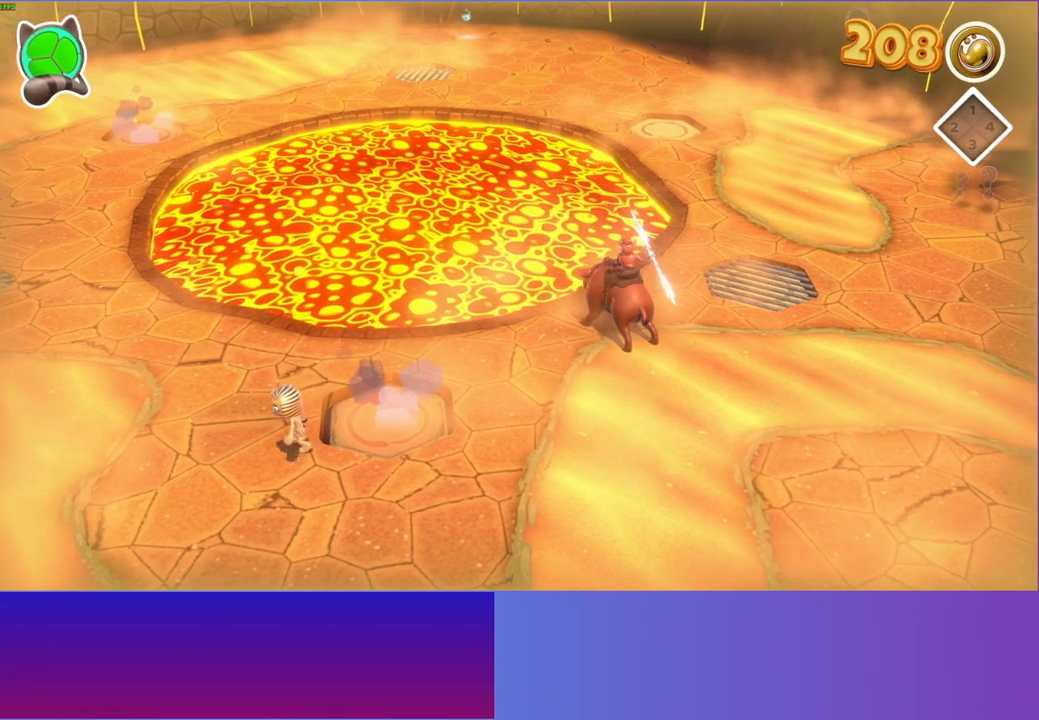
{"buttons": [], "left_stick": "up-left", "right_stick": "center", "events": [[50, "left_stick", "up-left"], [267, "left_stick", "left"], [400, "left_stick", "up-left"]]}
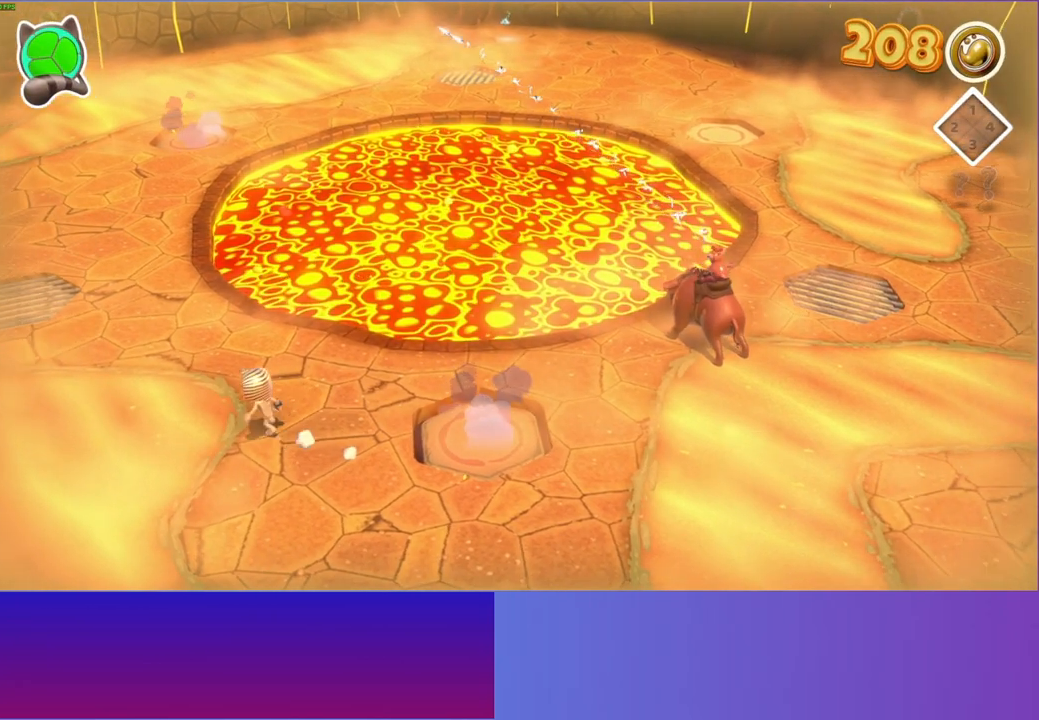
{"buttons": [], "left_stick": "center", "right_stick": "center", "events": [[117, "left_stick", "right"], [350, "left_stick", "center"]]}
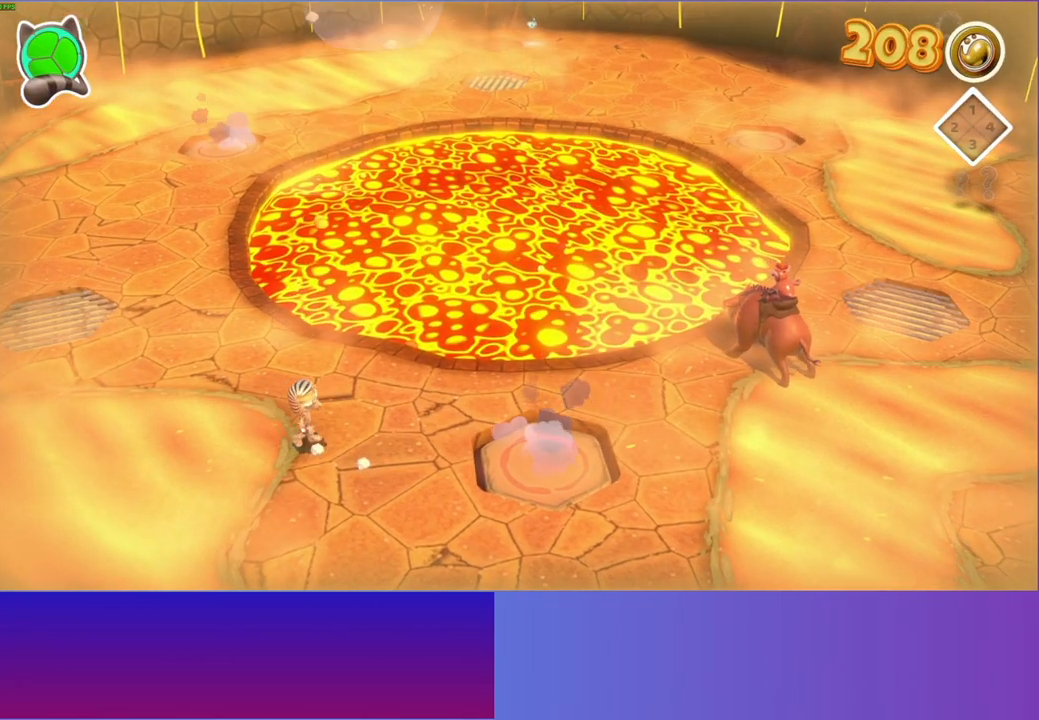
{"buttons": [], "left_stick": "center", "right_stick": "center", "events": []}
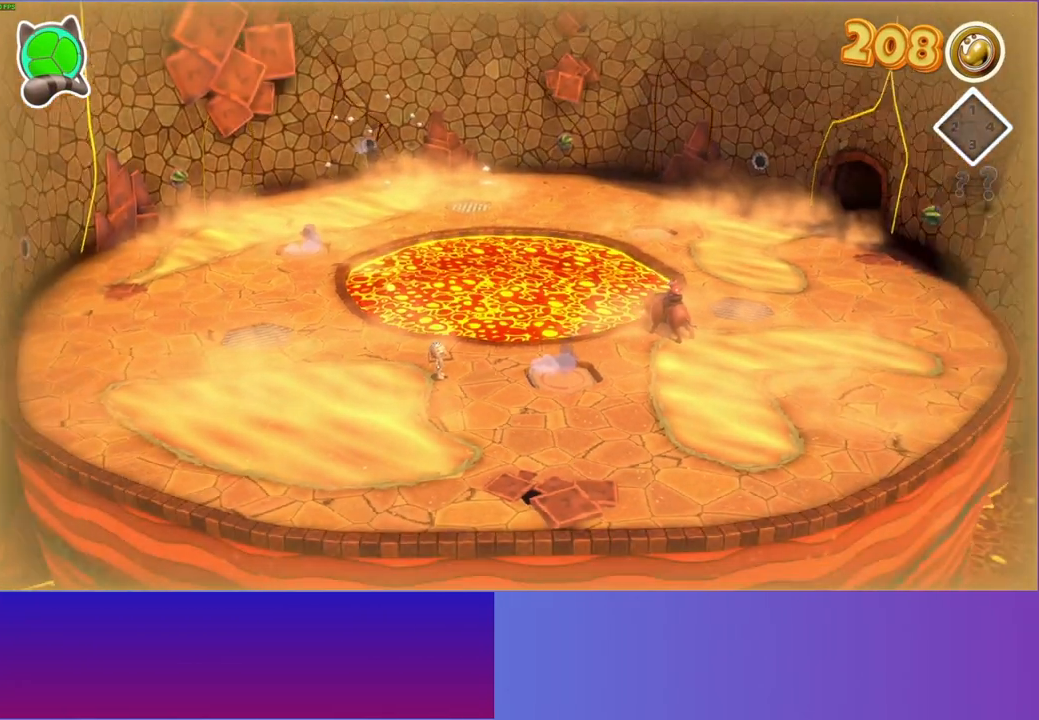
{"buttons": [], "left_stick": "center", "right_stick": "center", "events": []}
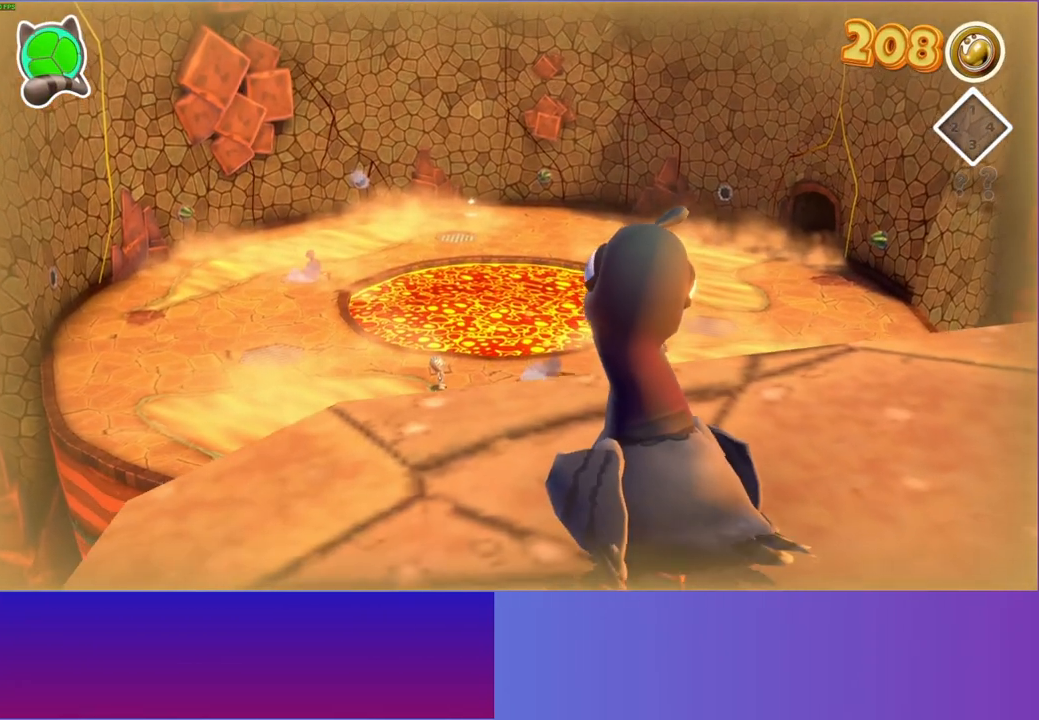
{"buttons": [], "left_stick": "center", "right_stick": "center", "events": [[67, "A", "down"], [233, "A", "up"]]}
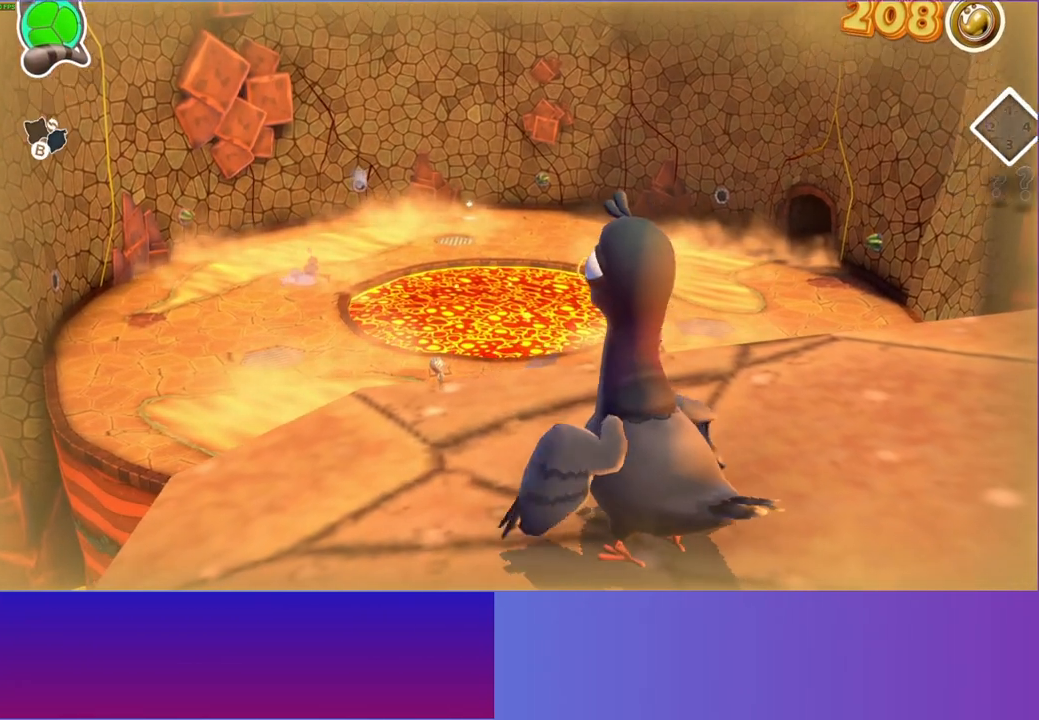
{"buttons": [], "left_stick": "center", "right_stick": "center", "events": []}
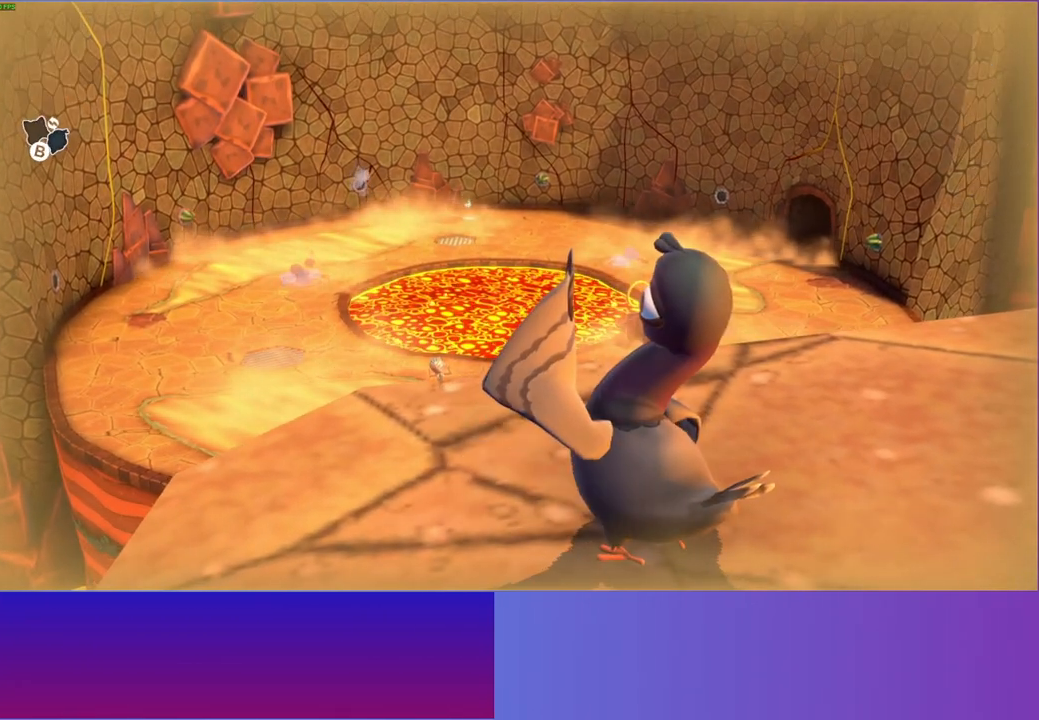
{"buttons": [], "left_stick": "center", "right_stick": "center", "events": []}
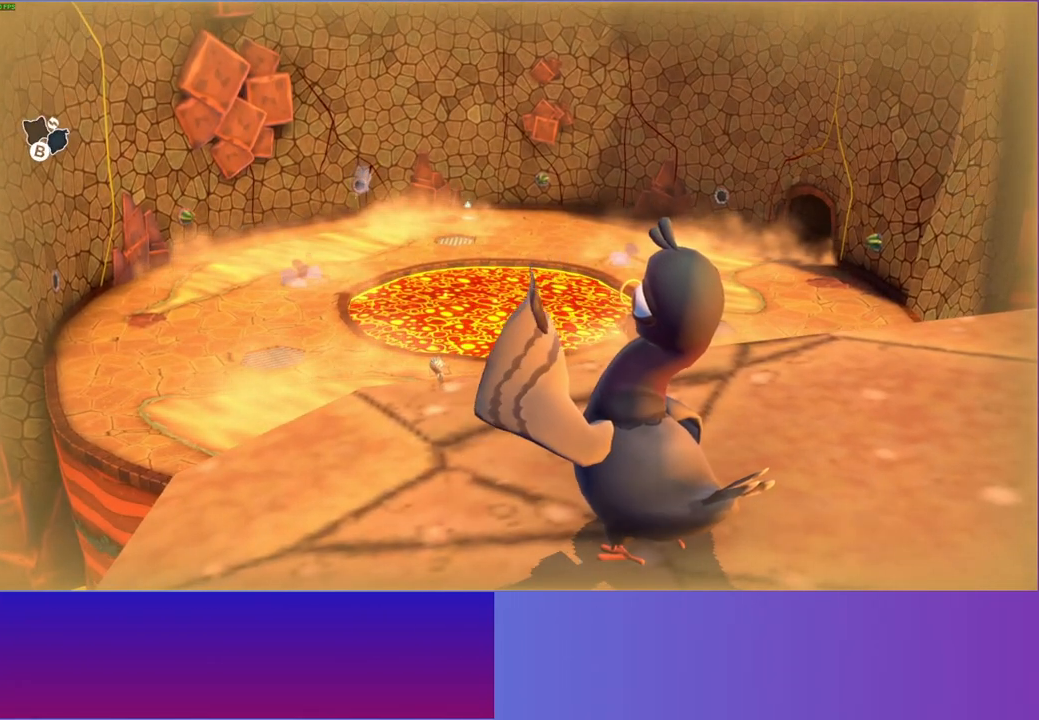
{"buttons": [], "left_stick": "center", "right_stick": "center", "events": []}
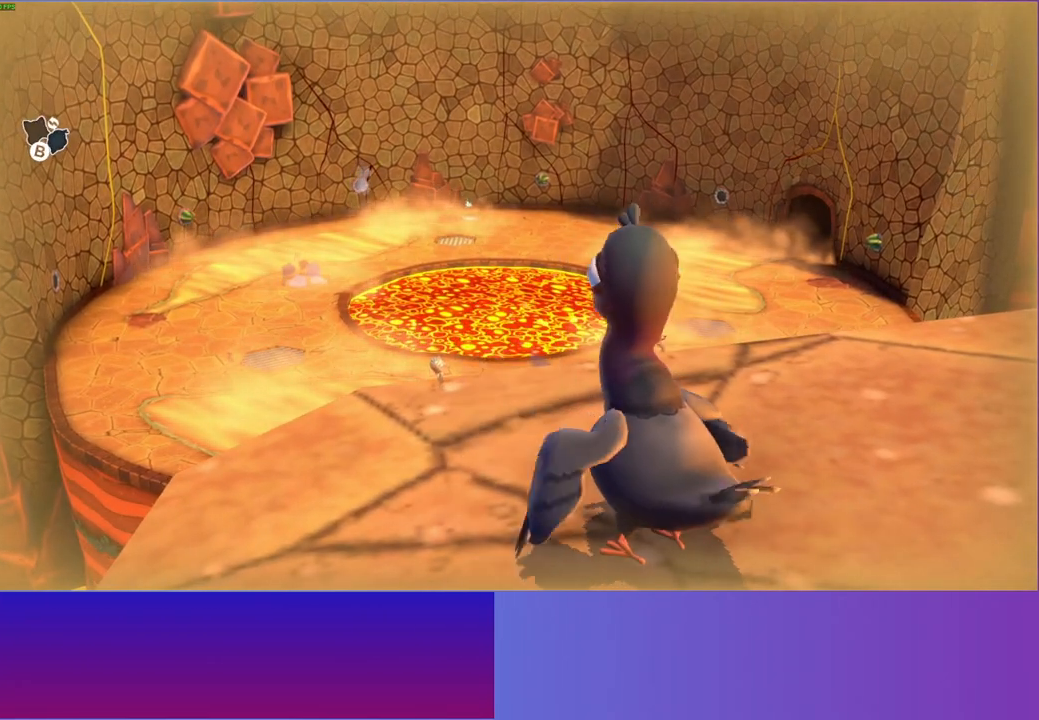
{"buttons": [], "left_stick": "center", "right_stick": "center", "events": []}
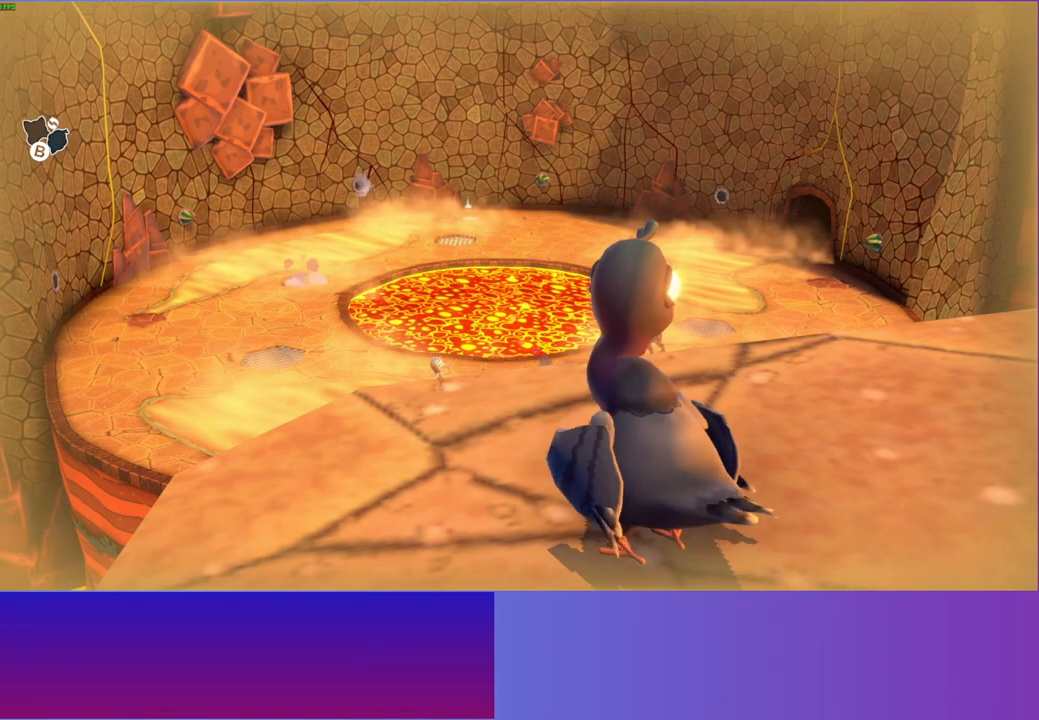
{"buttons": [], "left_stick": "center", "right_stick": "center", "events": []}
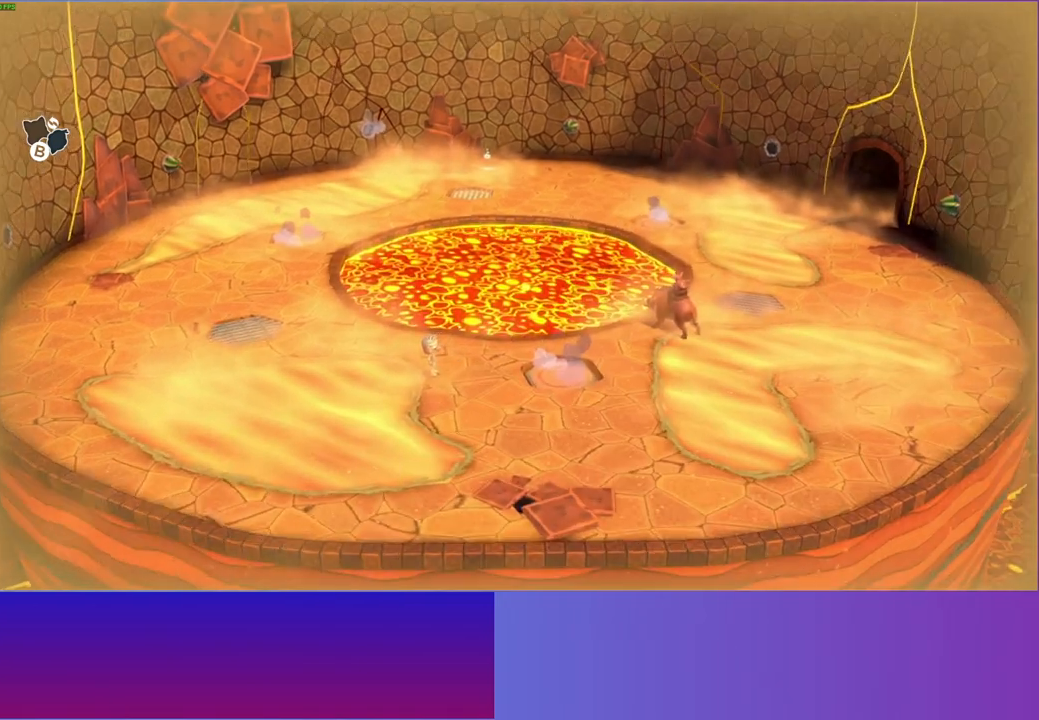
{"buttons": [], "left_stick": "right", "right_stick": "center", "events": [[467, "left_stick", "right"]]}
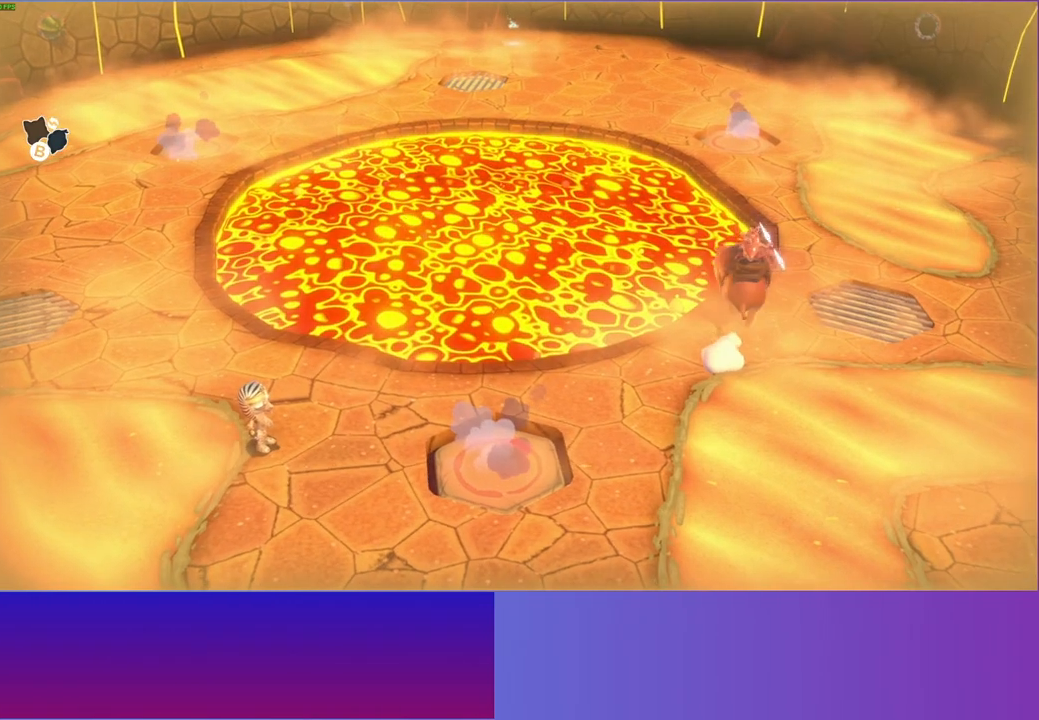
{"buttons": [], "left_stick": "down", "right_stick": "center", "events": [[67, "left_stick", "center"], [133, "B", "down"], [233, "B", "up"], [450, "left_stick", "down"]]}
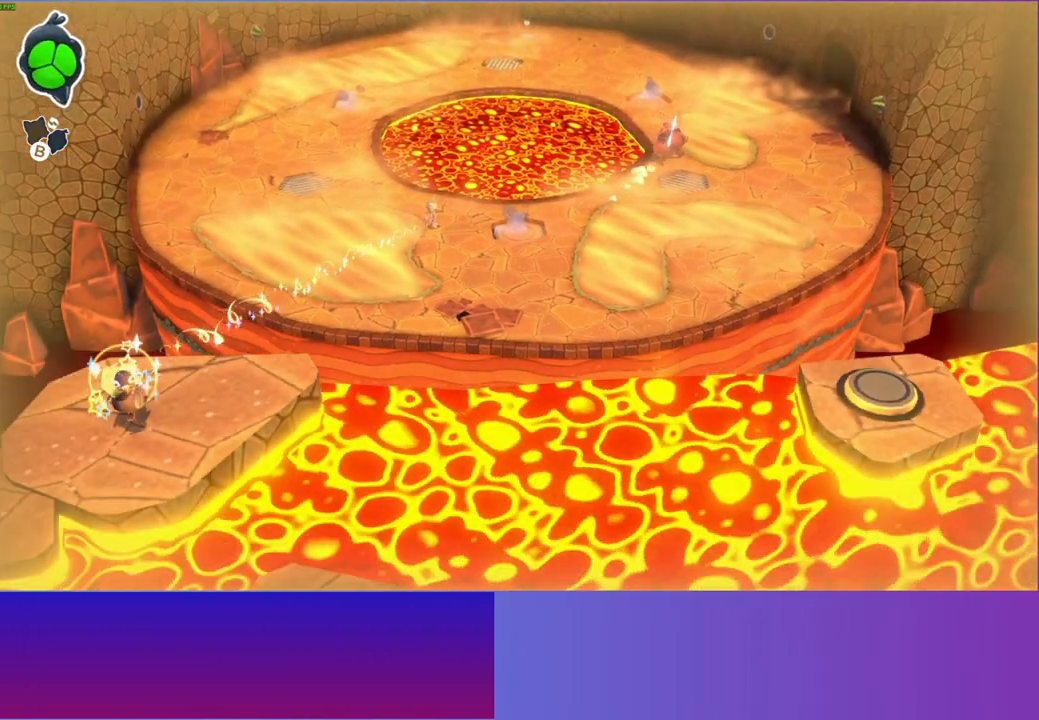
{"buttons": ["A"], "left_stick": "down-right", "right_stick": "center", "events": [[67, "left_stick", "down-right"], [383, "A", "down"]]}
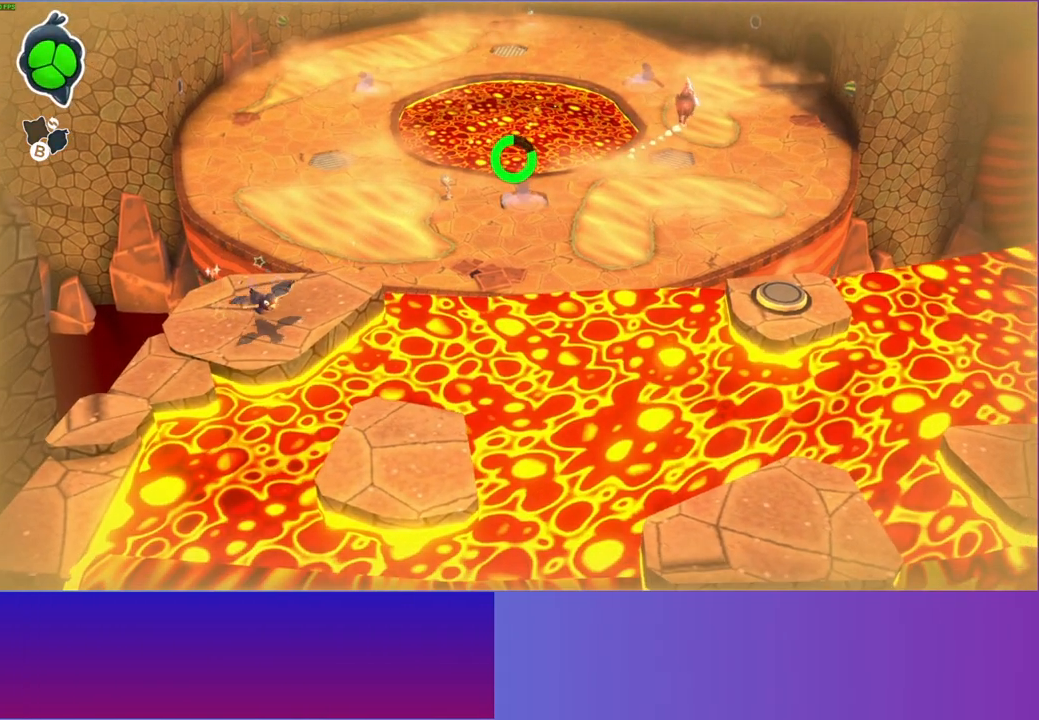
{"buttons": ["A"], "left_stick": "down-right", "right_stick": "center", "events": [[83, "A", "up"], [433, "A", "down"]]}
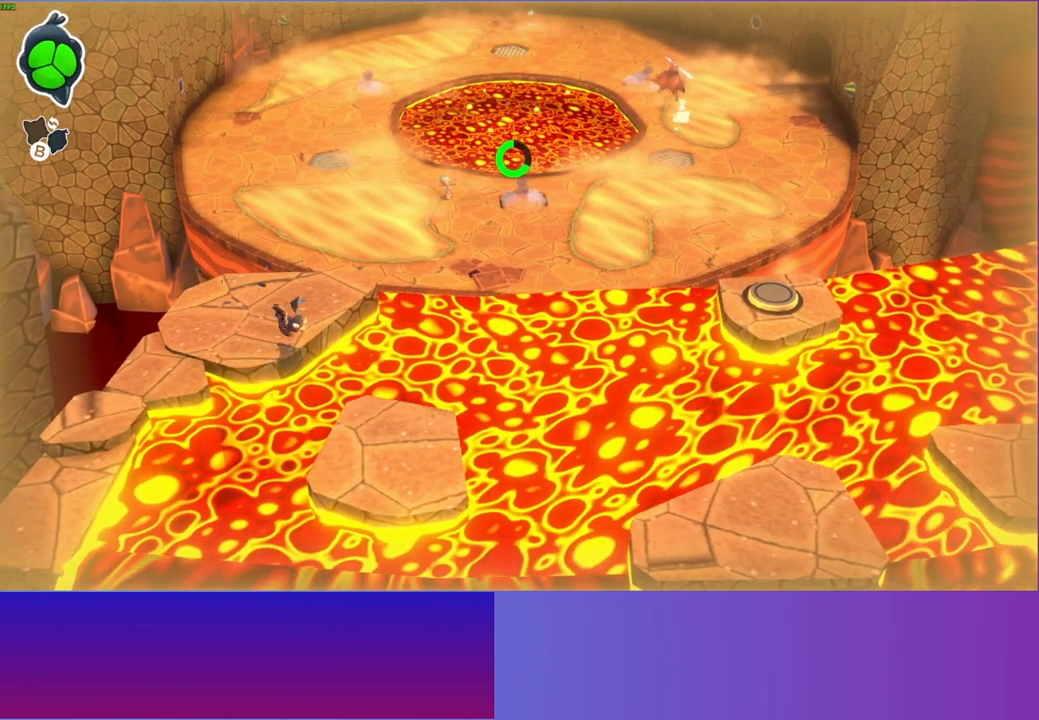
{"buttons": [], "left_stick": "down-right", "right_stick": "center", "events": [[133, "A", "up"]]}
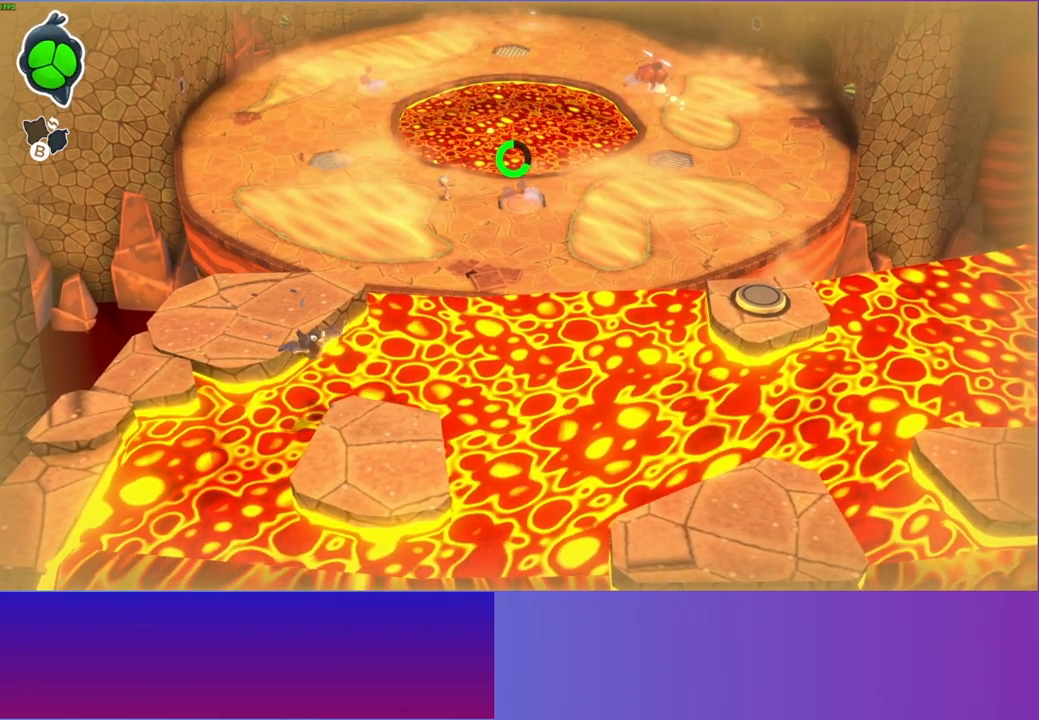
{"buttons": [], "left_stick": "down-right", "right_stick": "center", "events": []}
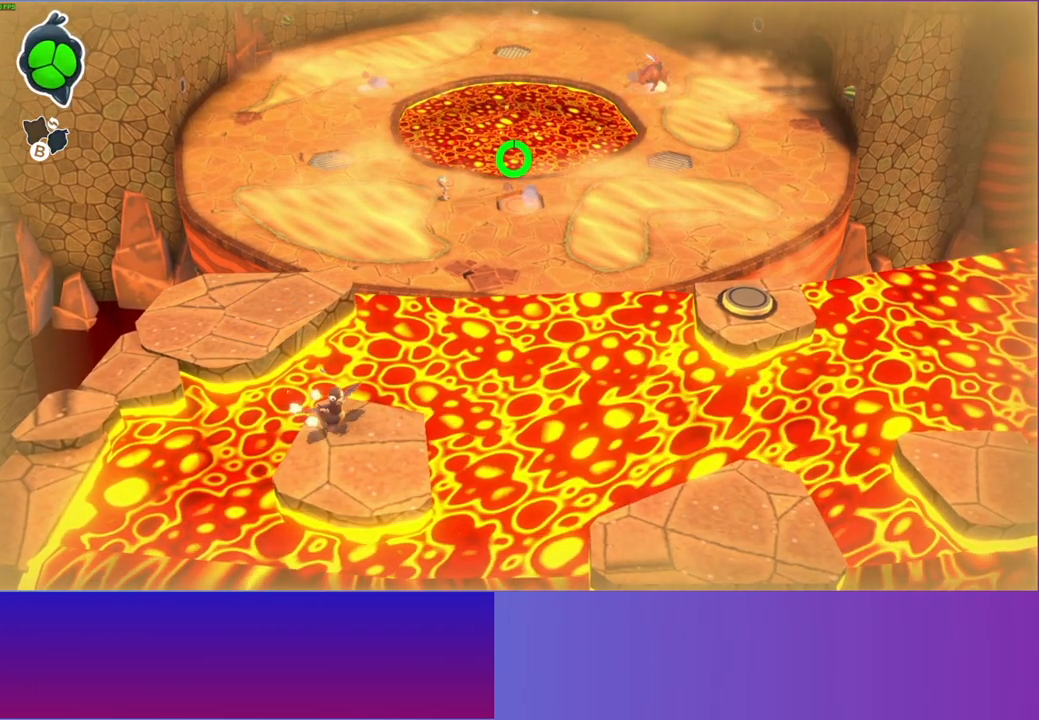
{"buttons": [], "left_stick": "down-right", "right_stick": "center", "events": []}
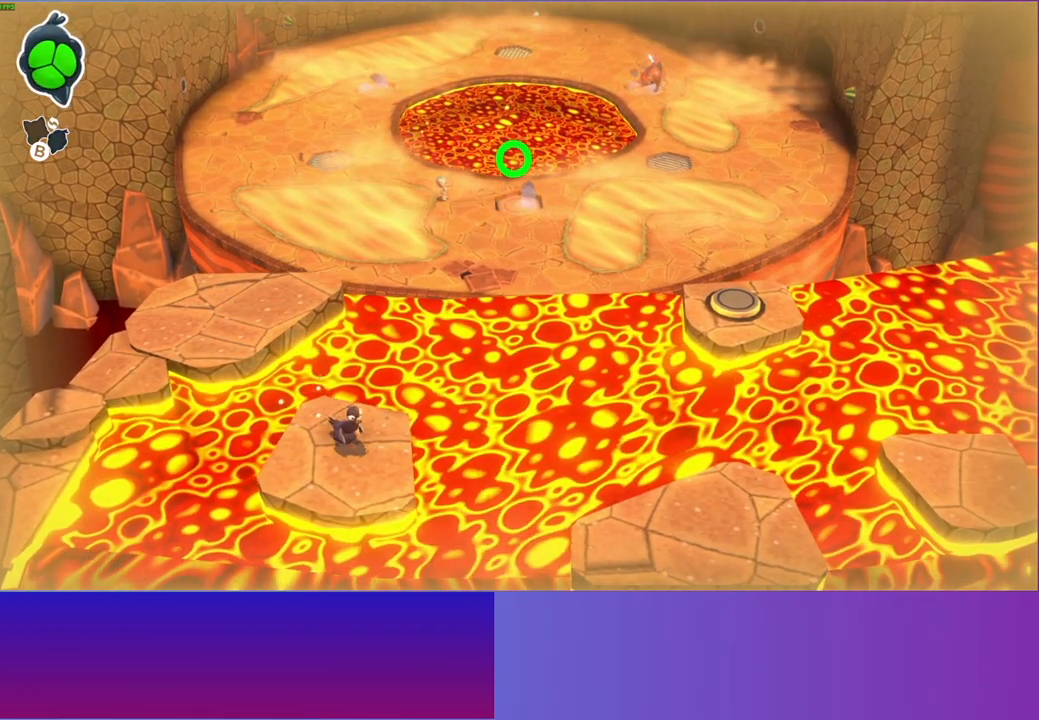
{"buttons": [], "left_stick": "down-right", "right_stick": "center", "events": [[250, "A", "down"], [417, "A", "up"]]}
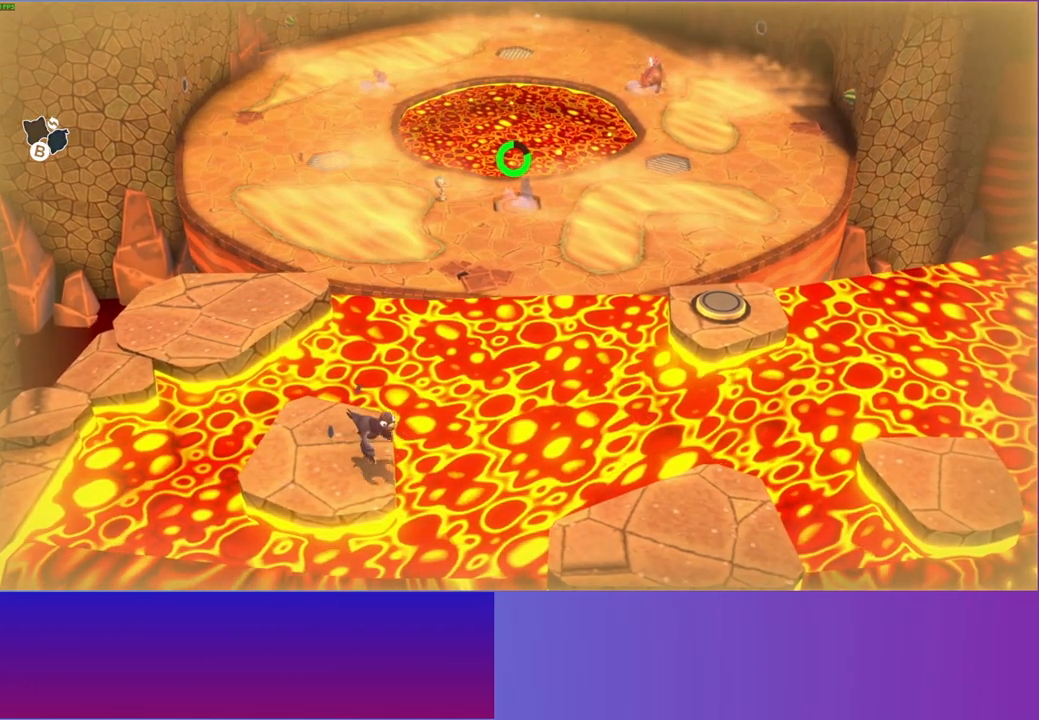
{"buttons": [], "left_stick": "down-right", "right_stick": "center", "events": [[283, "A", "down"], [400, "A", "up"]]}
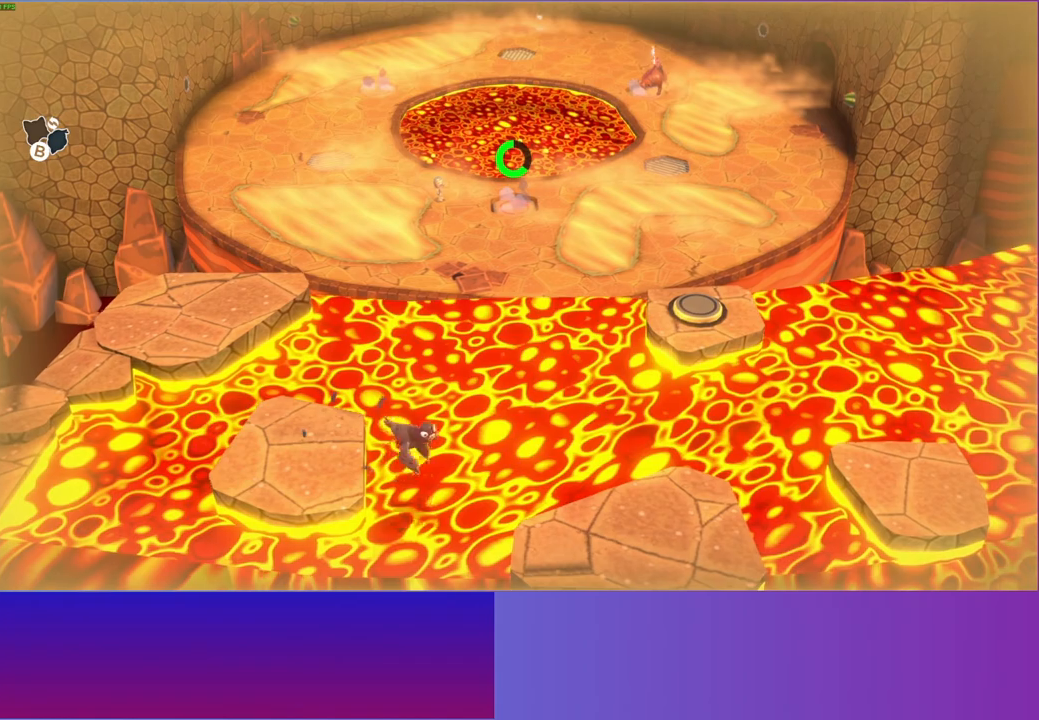
{"buttons": [], "left_stick": "down-right", "right_stick": "center", "events": [[217, "A", "down"], [350, "A", "up"]]}
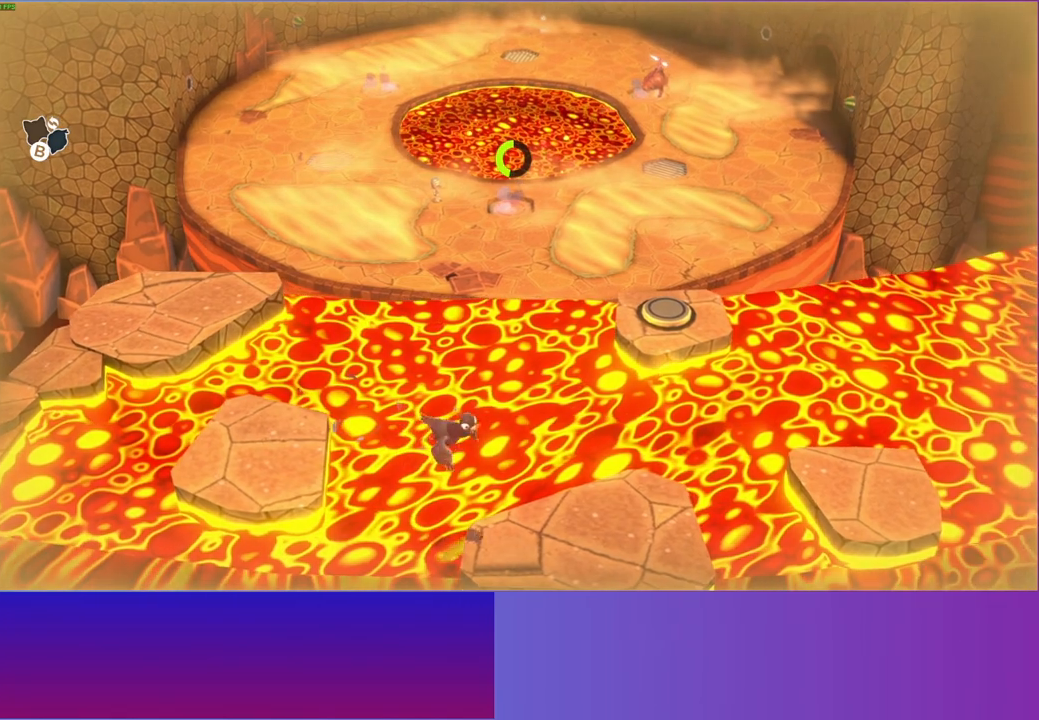
{"buttons": ["Y"], "left_stick": "down-right", "right_stick": "center", "events": [[417, "Y", "down"]]}
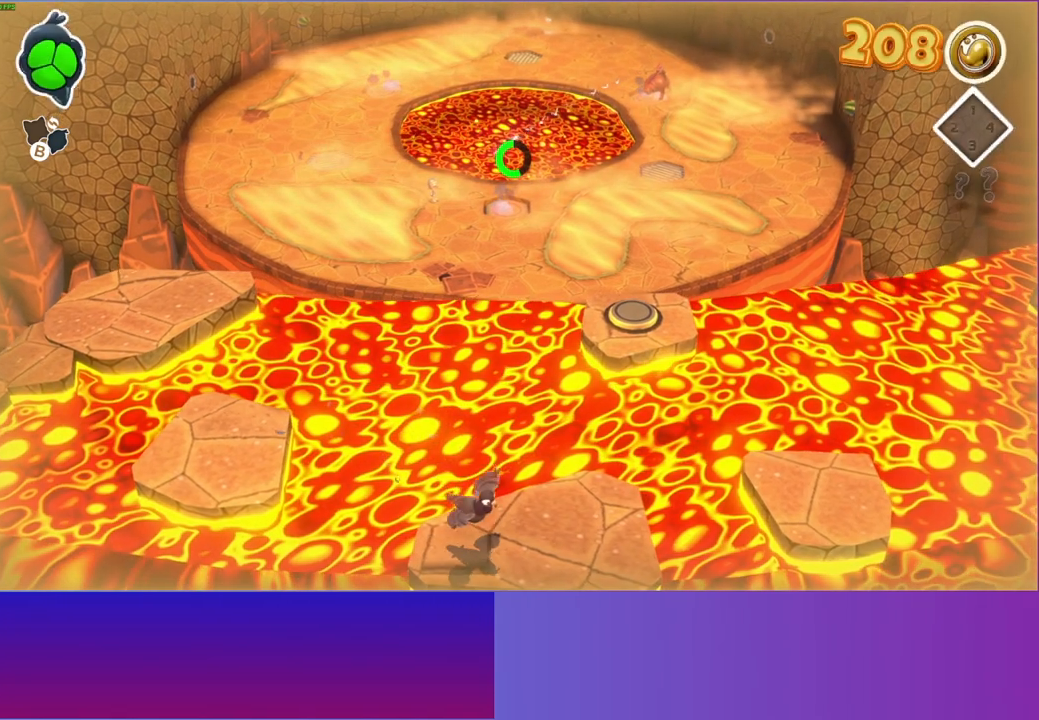
{"buttons": [], "left_stick": "up-right", "right_stick": "center", "events": [[33, "Y", "up"], [150, "left_stick", "up-right"]]}
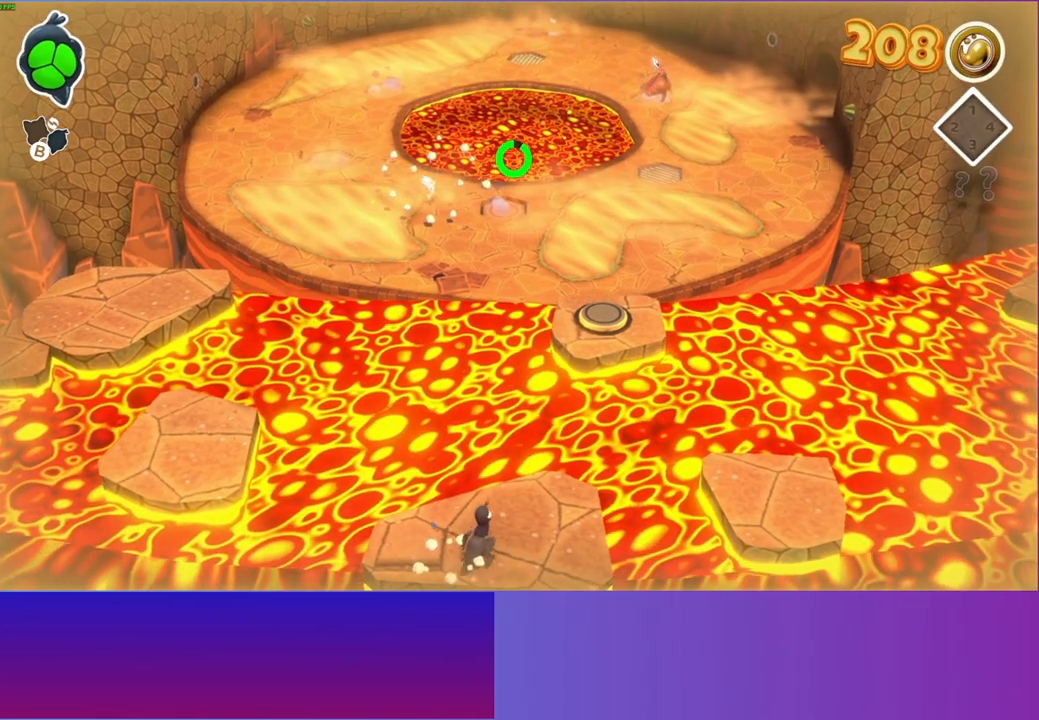
{"buttons": ["A"], "left_stick": "up-right", "right_stick": "center", "events": [[450, "A", "down"]]}
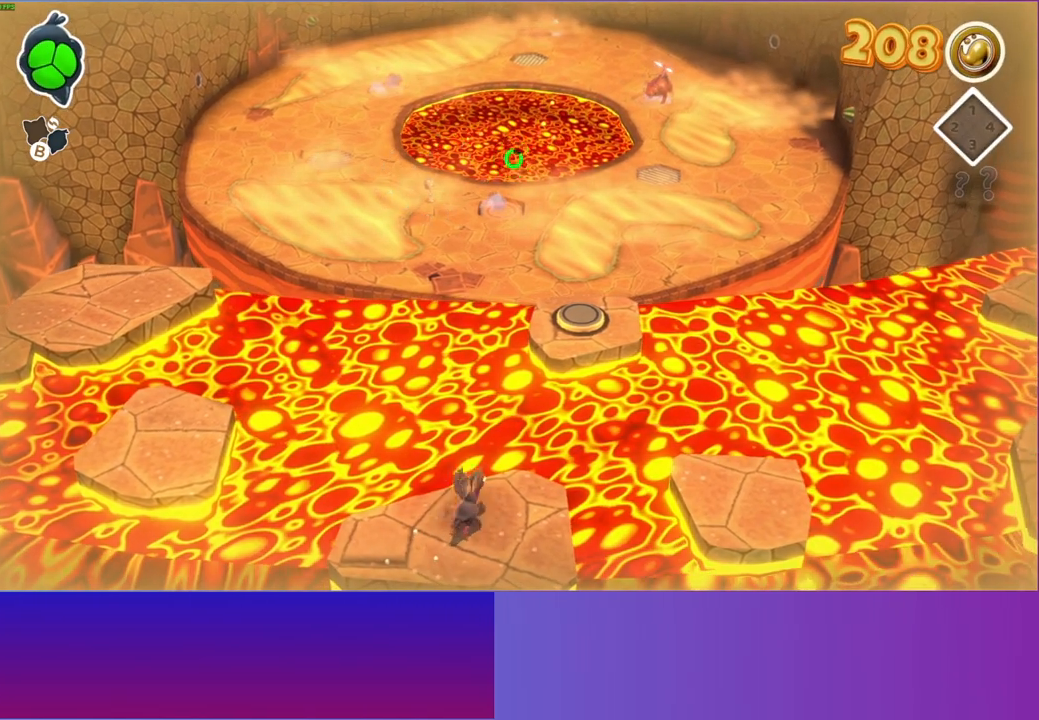
{"buttons": ["A"], "left_stick": "up", "right_stick": "center", "events": [[117, "A", "up"], [283, "left_stick", "up"], [417, "A", "down"]]}
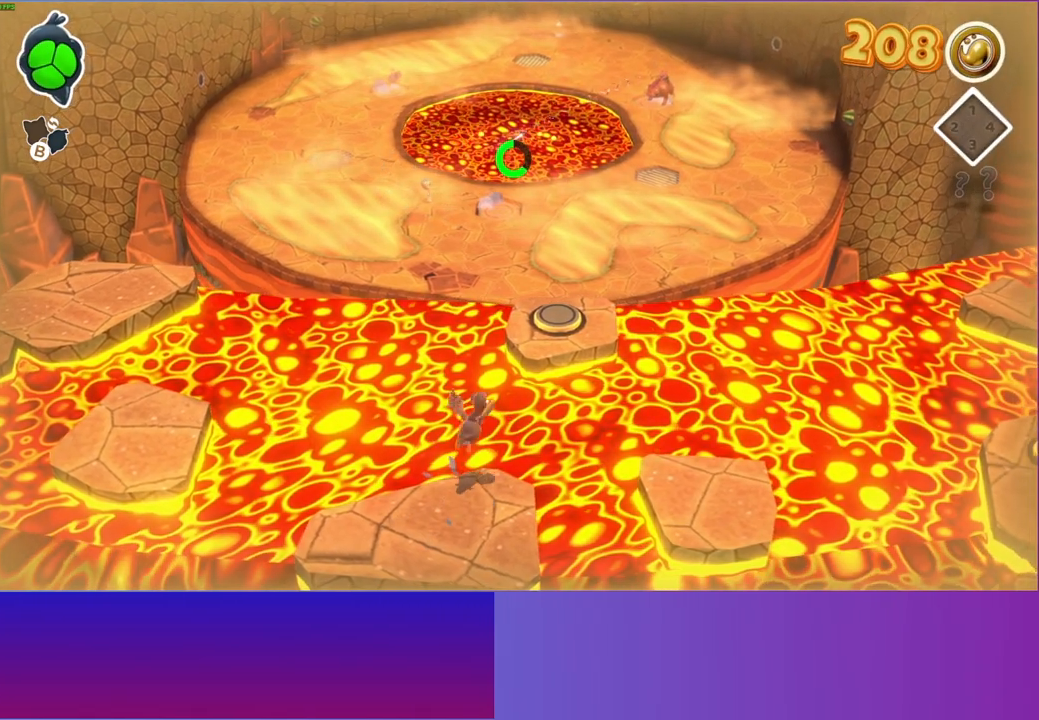
{"buttons": ["A"], "left_stick": "up", "right_stick": "center", "events": [[83, "A", "up"], [433, "A", "down"]]}
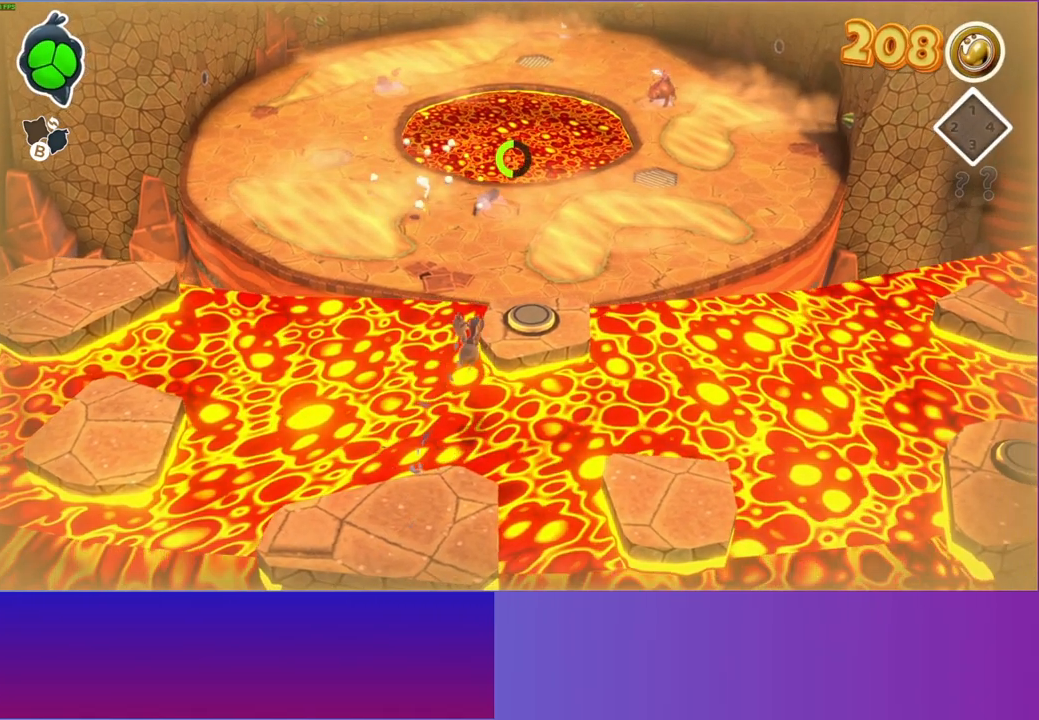
{"buttons": [], "left_stick": "up-right", "right_stick": "center", "events": [[83, "A", "up"], [83, "left_stick", "up-right"], [400, "A", "down"], [450, "A", "up"]]}
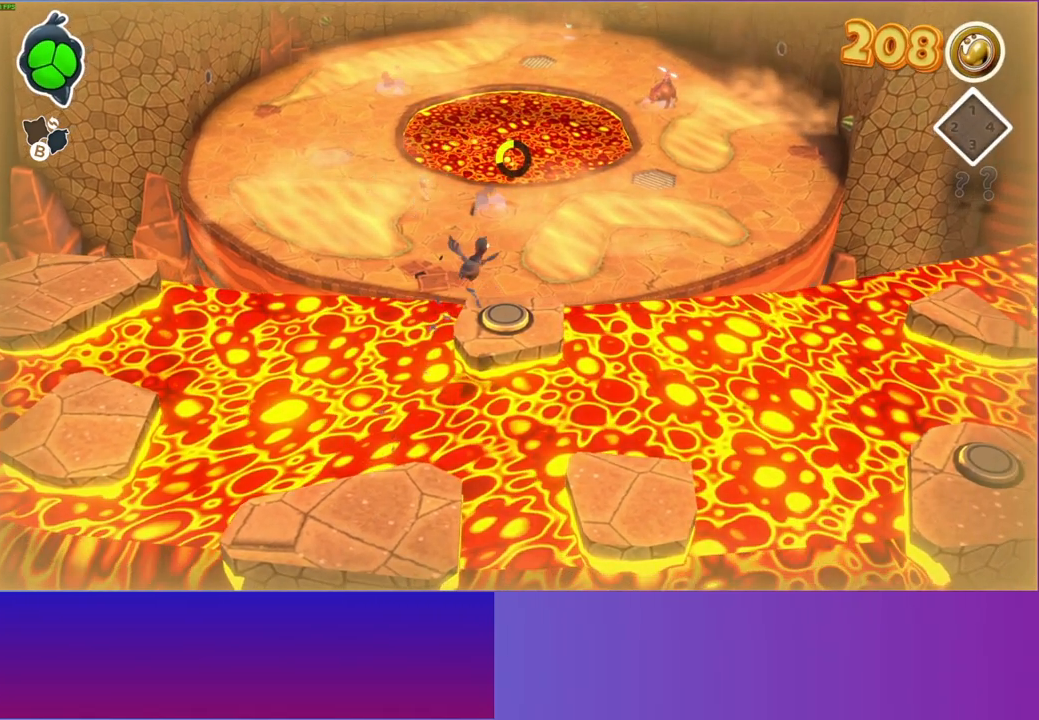
{"buttons": [], "left_stick": "up", "right_stick": "center", "events": [[317, "left_stick", "up"]]}
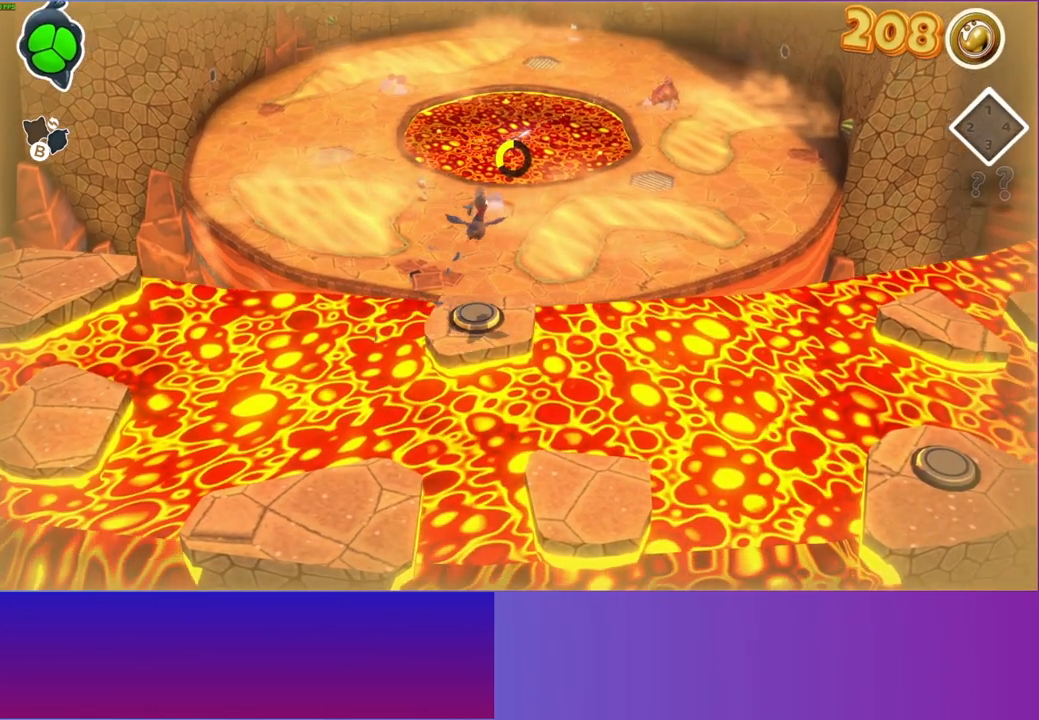
{"buttons": [], "left_stick": "down-left", "right_stick": "center", "events": [[50, "left_stick", "center"], [117, "B", "down"], [217, "B", "up"], [467, "left_stick", "down-left"]]}